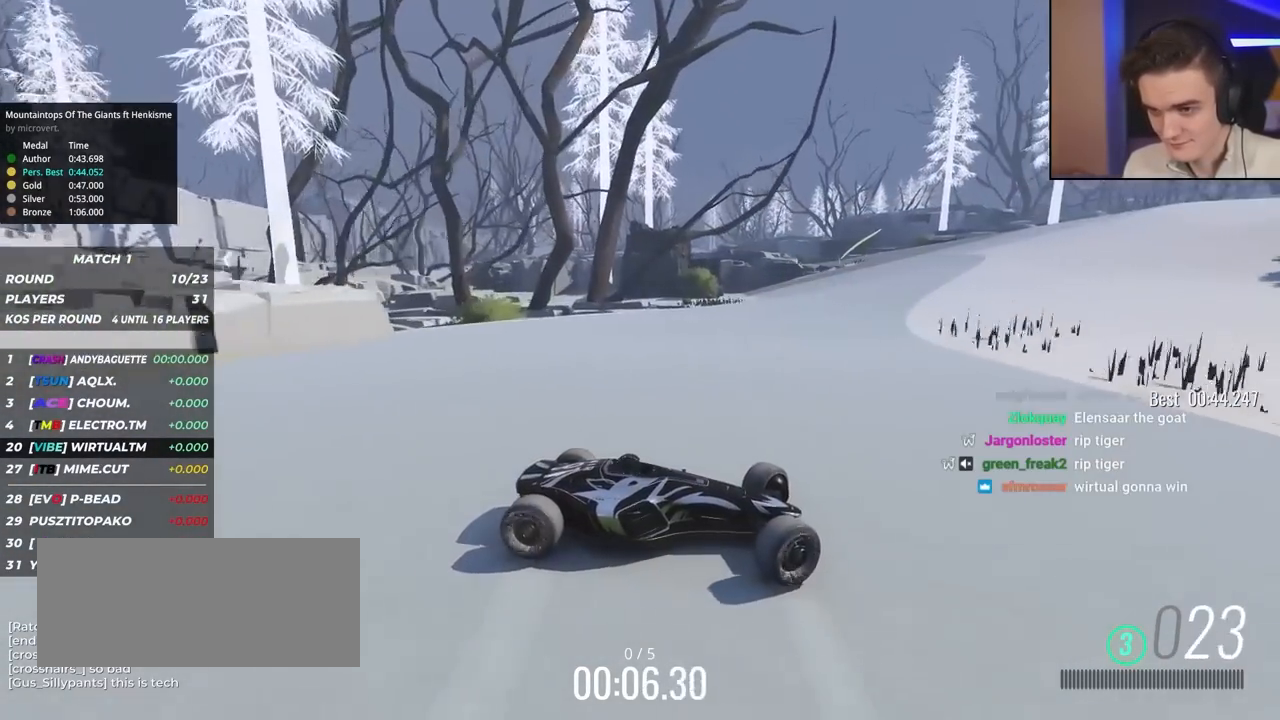
Gameplay with keyboard; each line is a JSON object with the keys held at the frame after it. "events" lists presses ("down") and releases ("up") of "brake", "down", "left", "right" and "up" between this image and that frame as [ms after this image, input, new state], when the widget could be followed in between. No other keys are recorded. Mouse input is not recorded. Key names are as the overlay labels them; some are game actions (e.g. jump) rather than physical keys.
{"keys": ["left", "up"], "events": []}
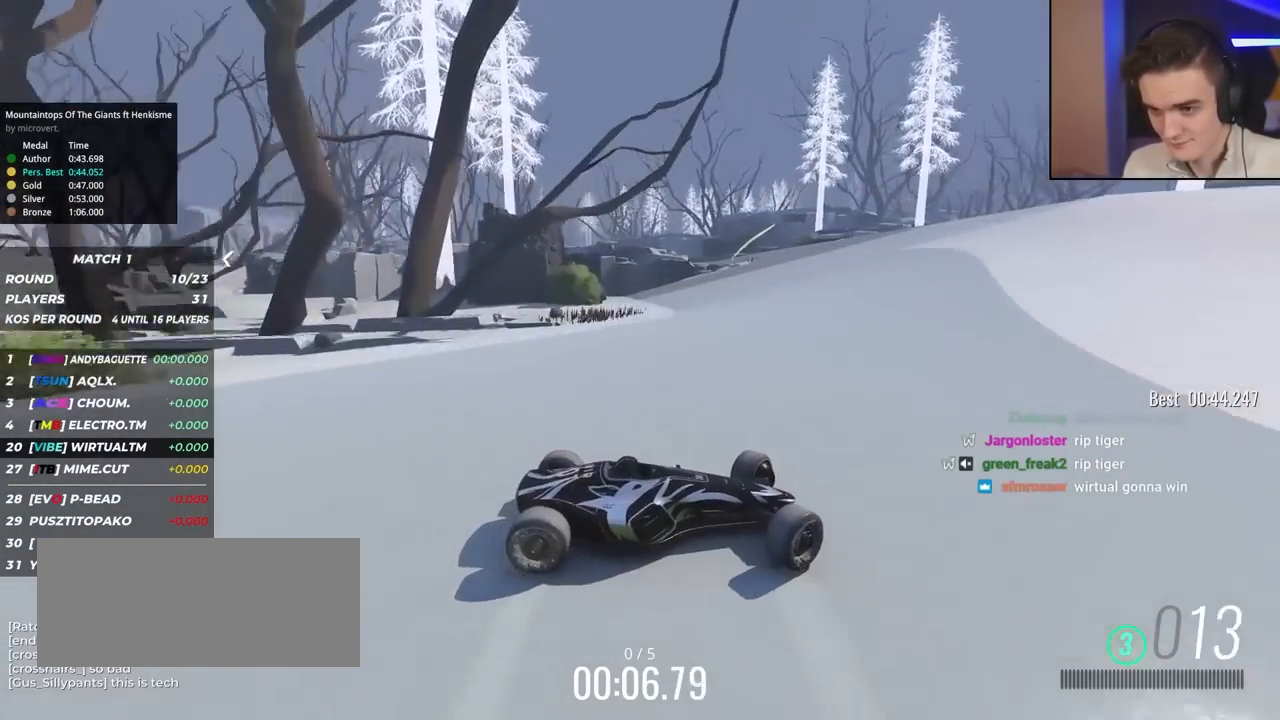
{"keys": ["left", "up"], "events": []}
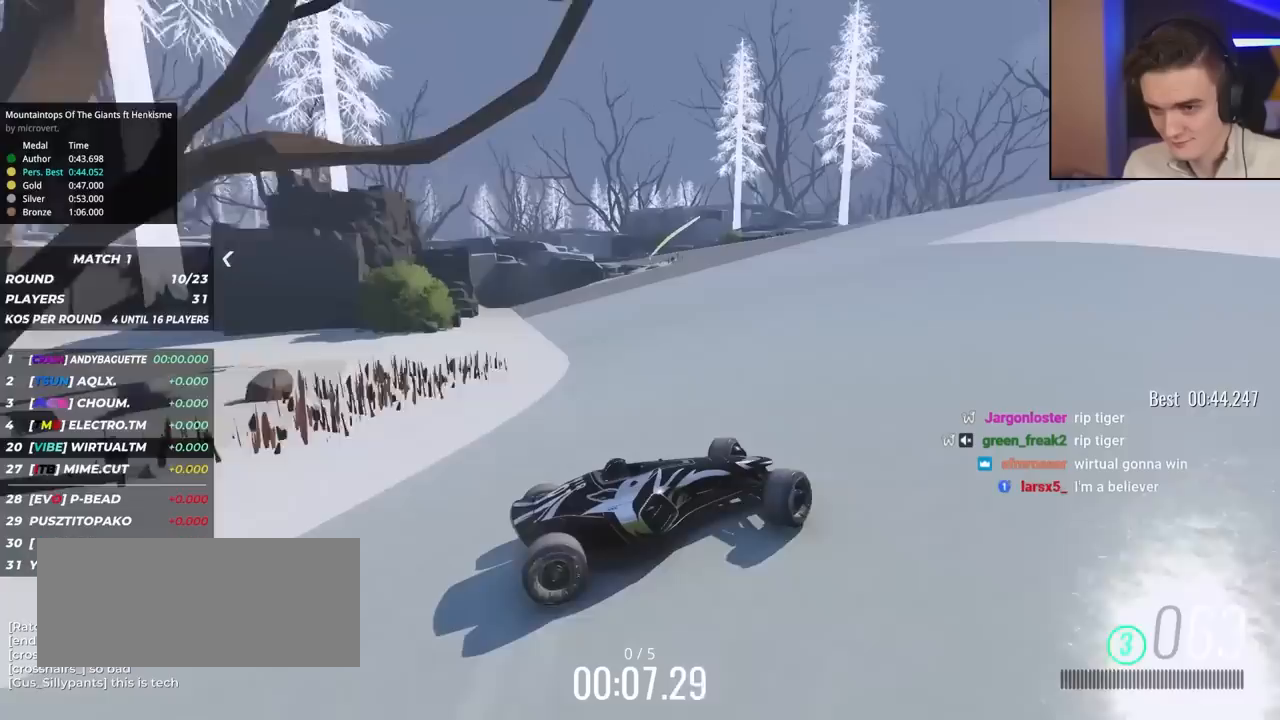
{"keys": ["up"], "events": [[383, "left", "up"]]}
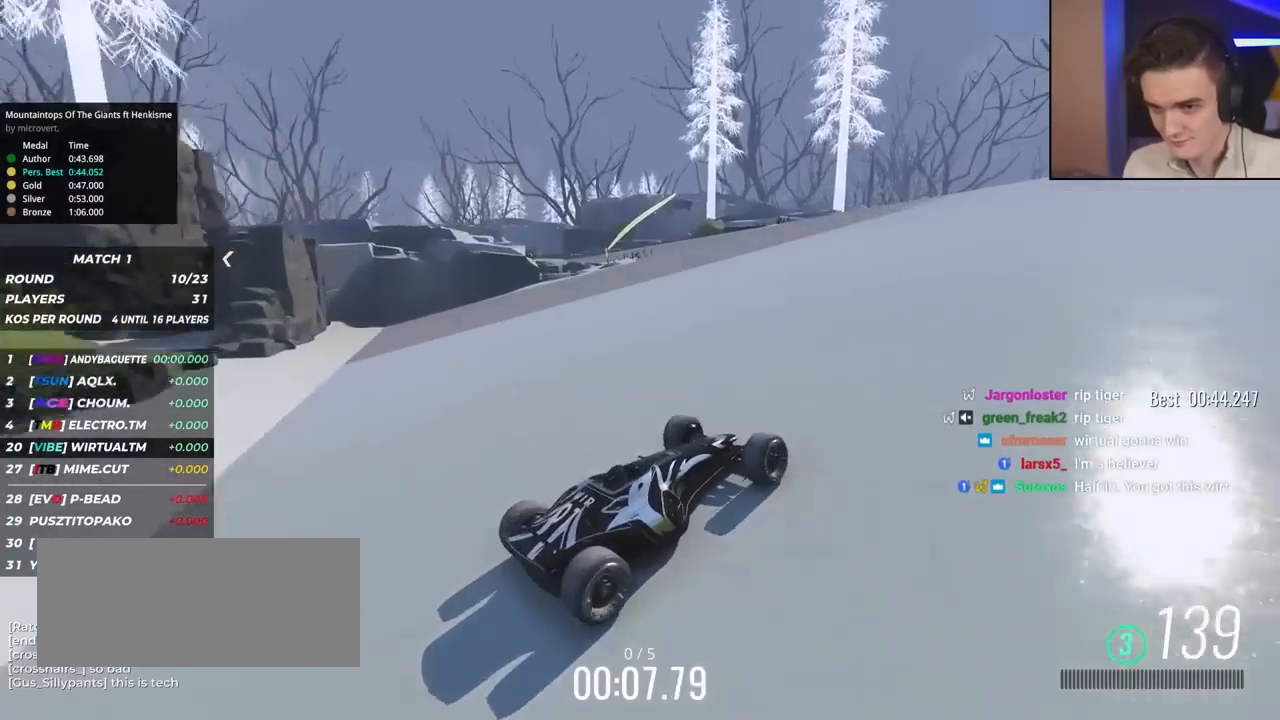
{"keys": ["up"], "events": [[150, "left", "down"], [250, "left", "up"]]}
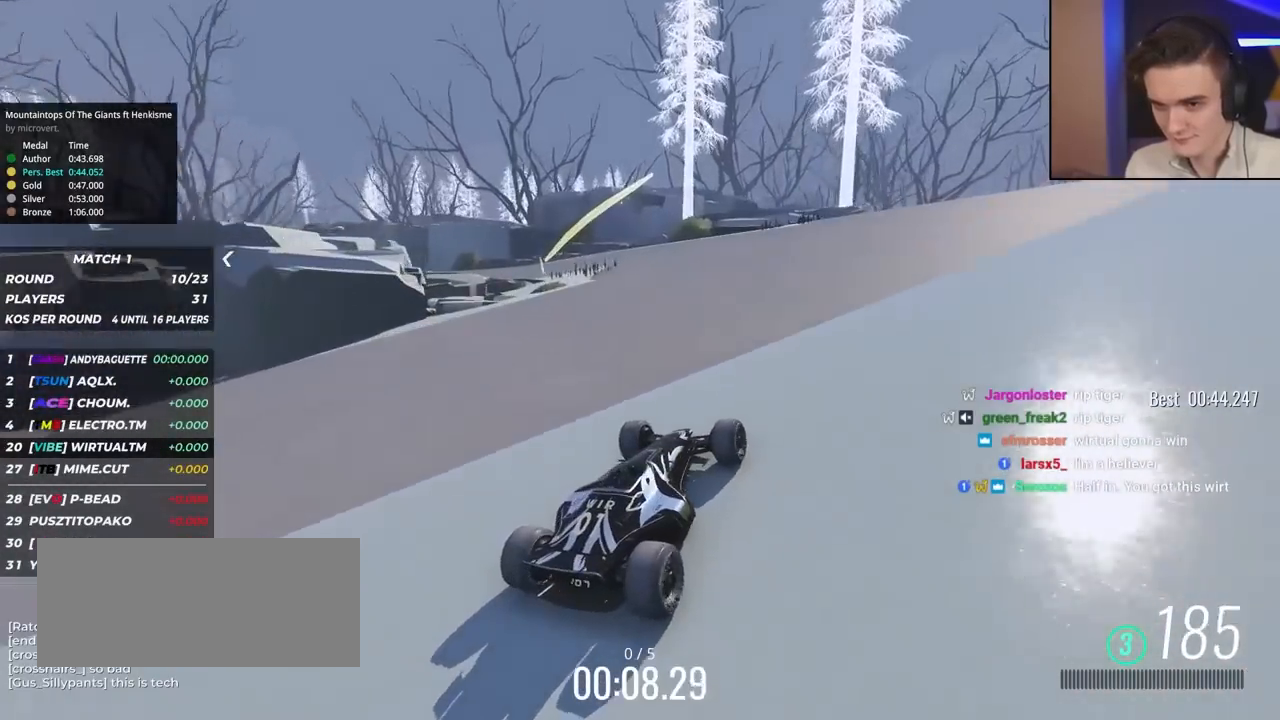
{"keys": ["left", "up"], "events": [[450, "left", "down"]]}
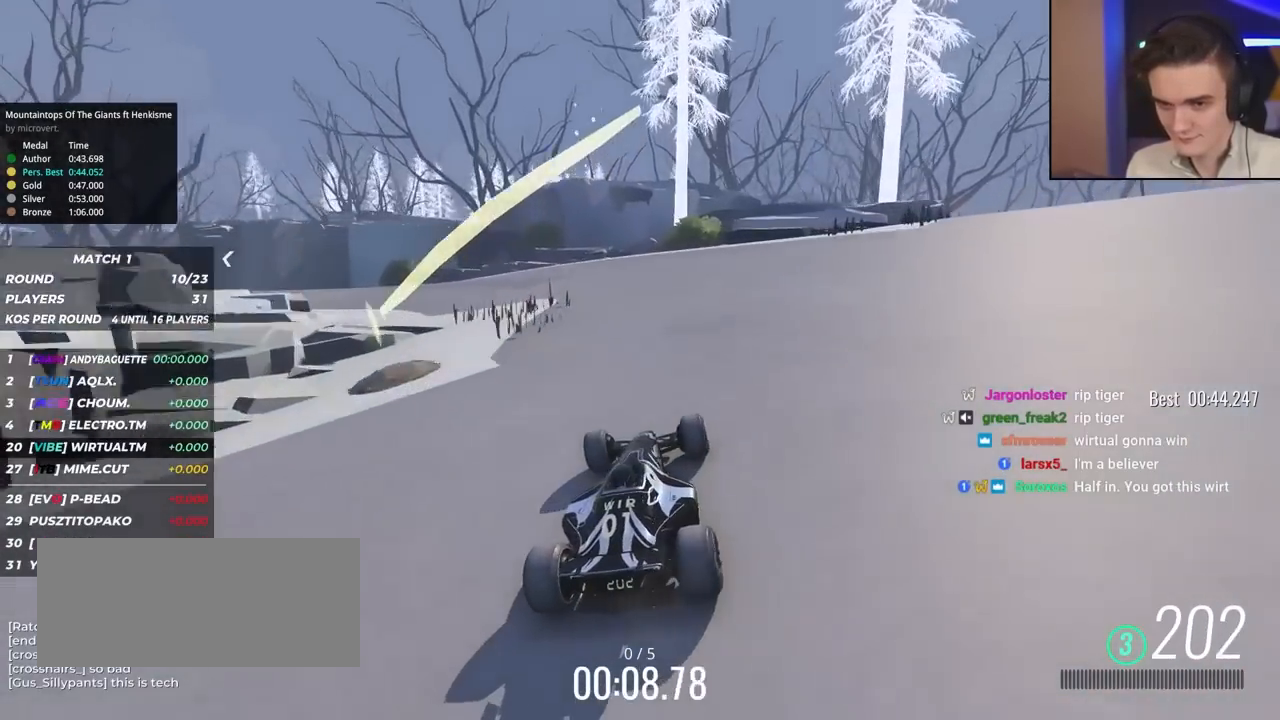
{"keys": ["left", "up"], "events": [[100, "left", "up"], [183, "left", "down"], [383, "left", "up"], [467, "left", "down"]]}
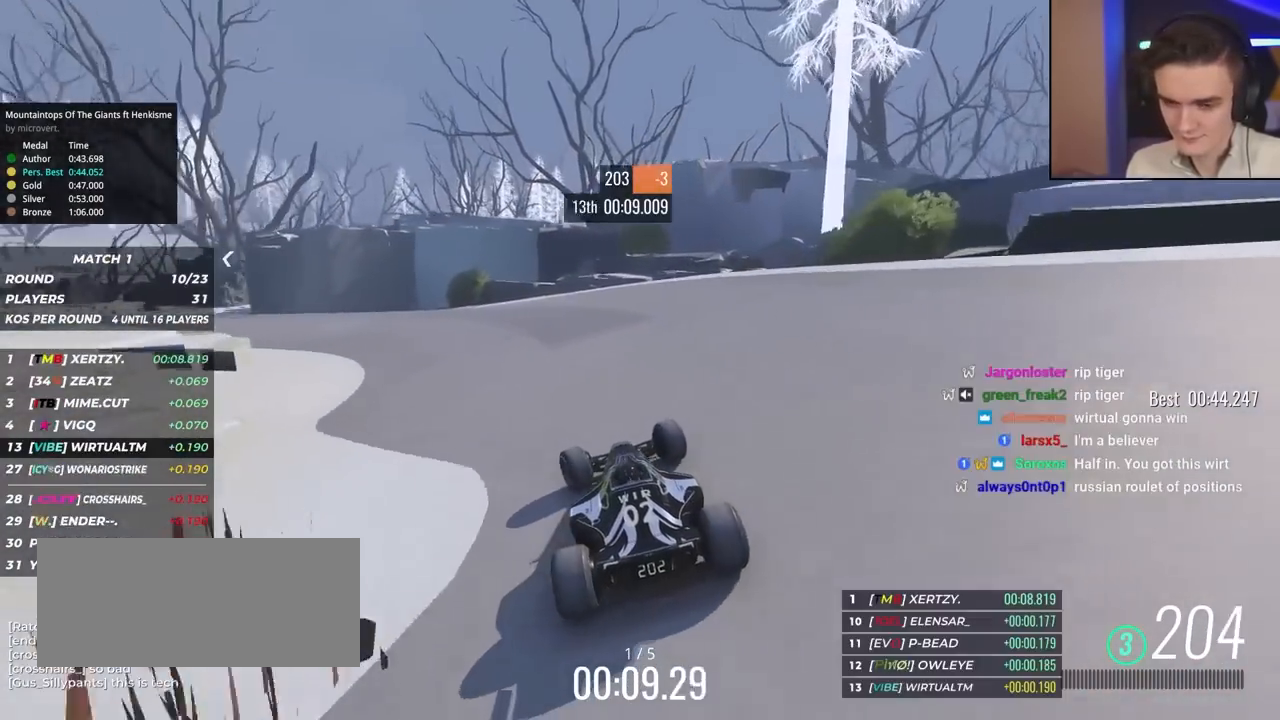
{"keys": ["up"], "events": [[117, "left", "up"], [167, "left", "down"], [483, "left", "up"]]}
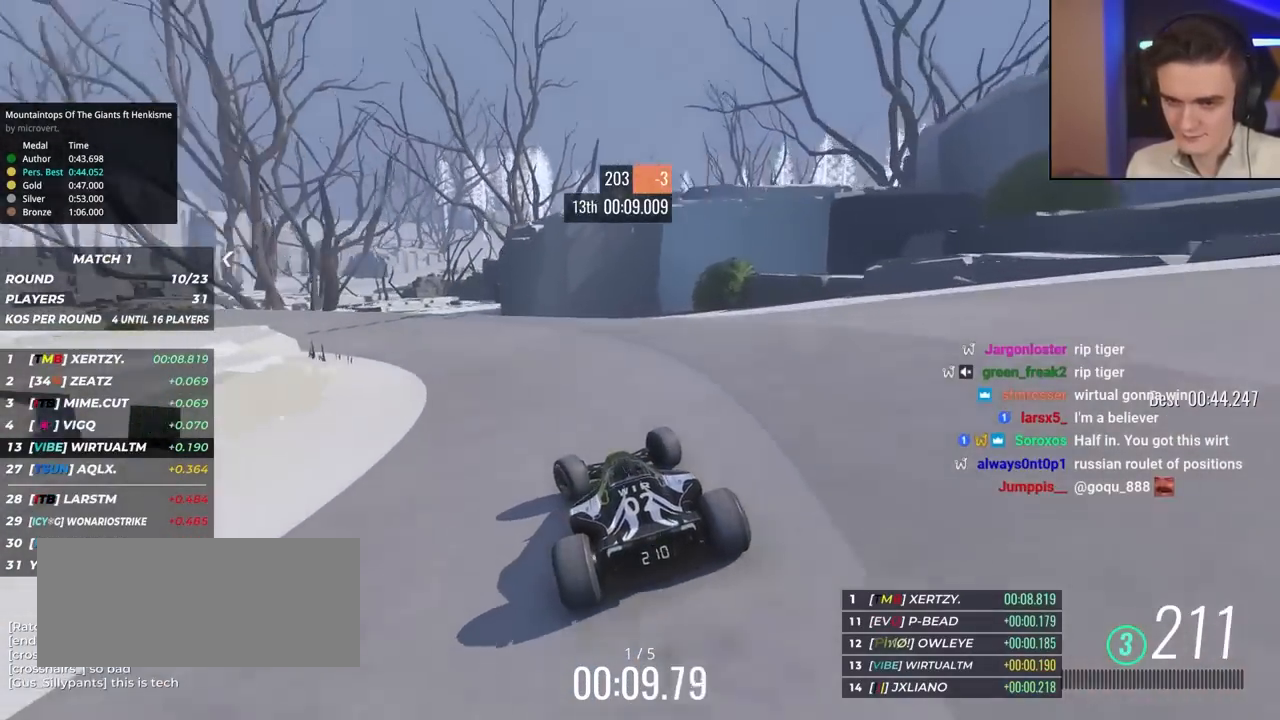
{"keys": ["up"], "events": [[83, "left", "down"], [433, "left", "up"]]}
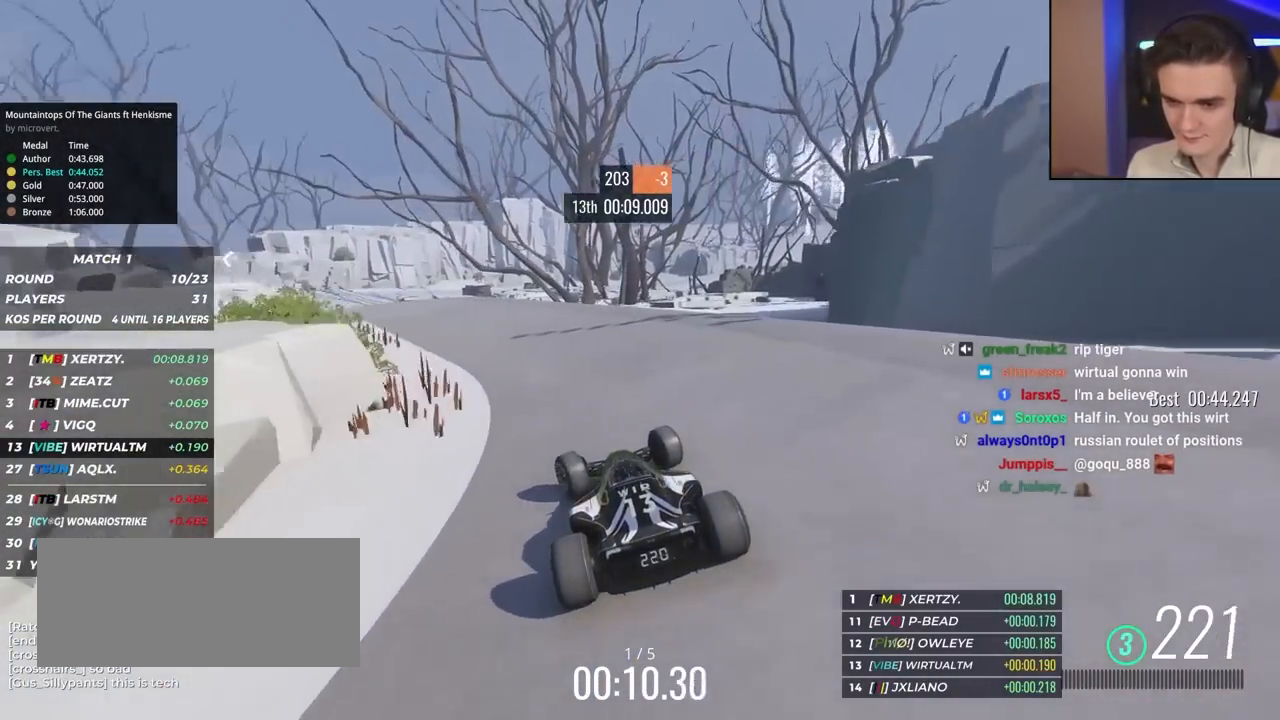
{"keys": ["left", "up"], "events": [[33, "left", "down"], [217, "left", "up"], [400, "left", "down"]]}
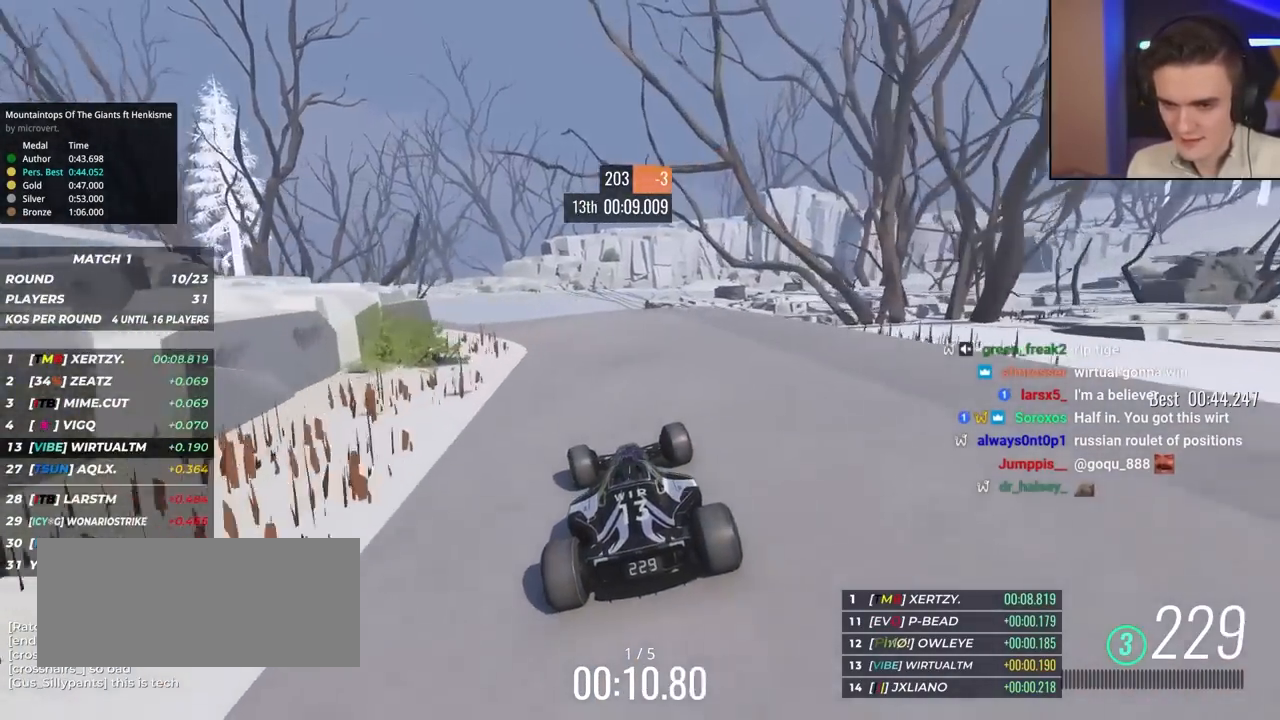
{"keys": ["left", "up"], "events": [[50, "left", "up"], [83, "left", "down"]]}
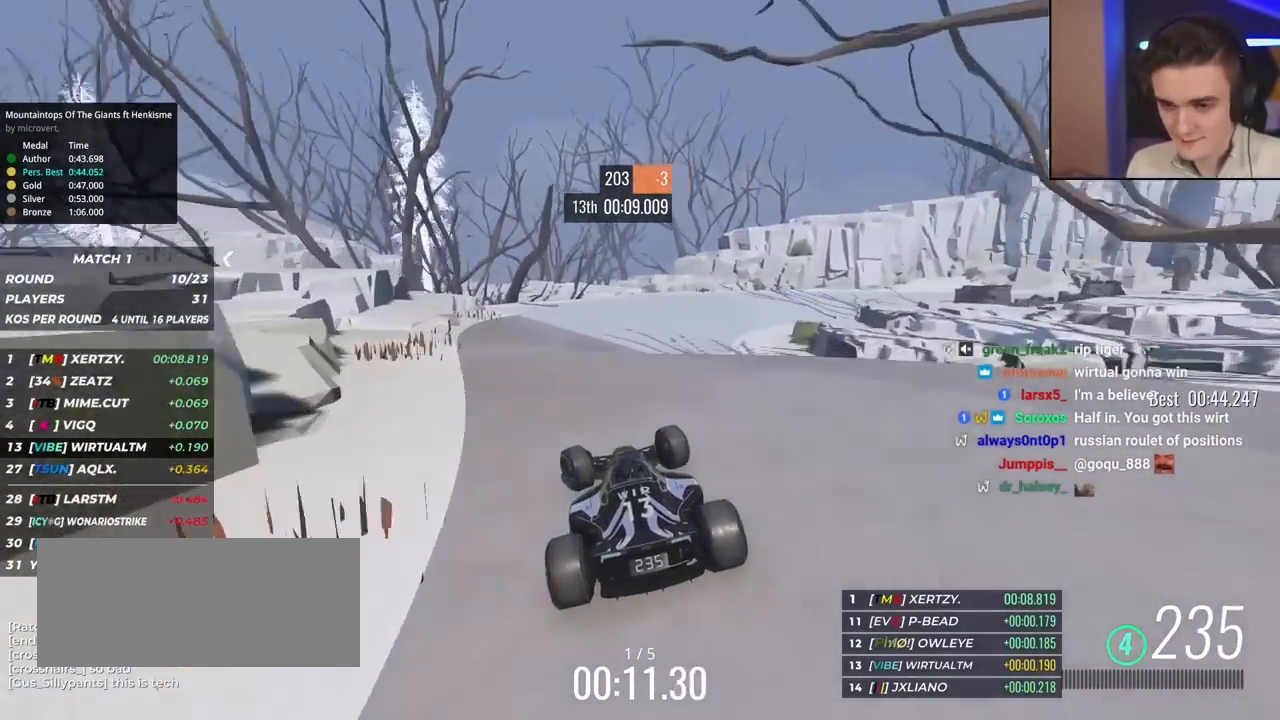
{"keys": ["right", "up"], "events": [[17, "left", "up"], [117, "right", "down"]]}
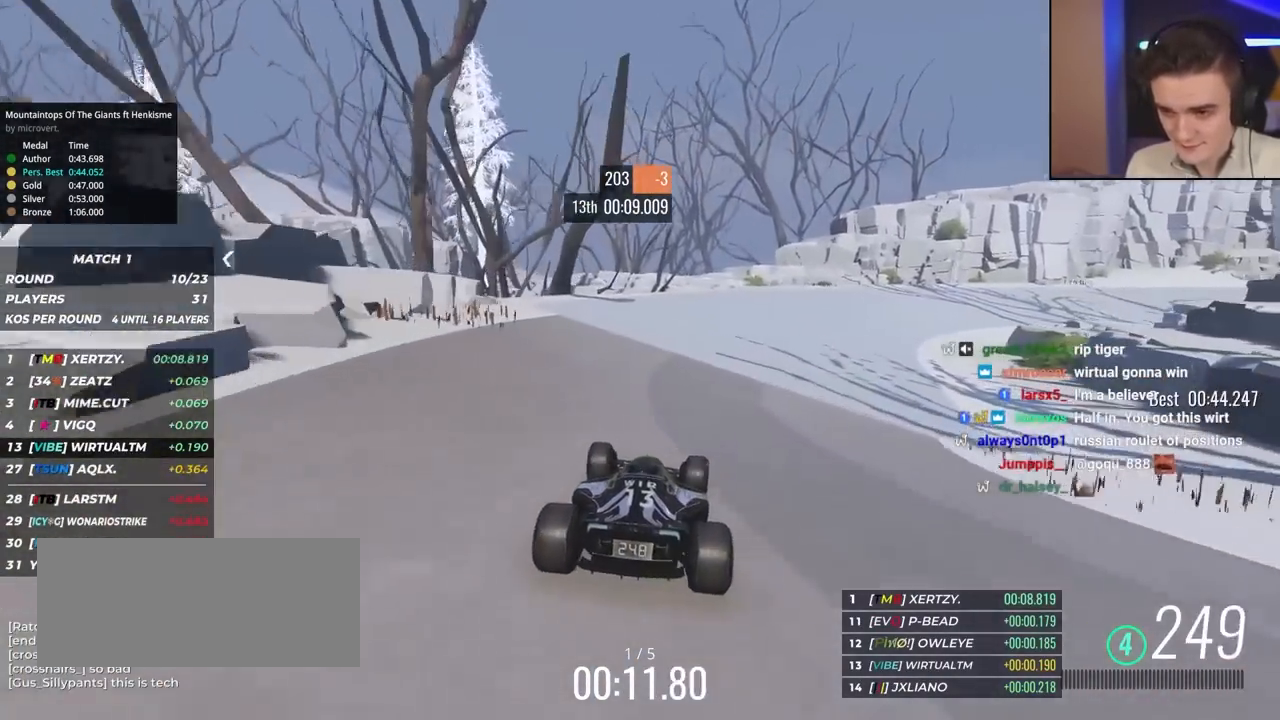
{"keys": ["right", "up"], "events": [[133, "right", "up"], [167, "right", "down"]]}
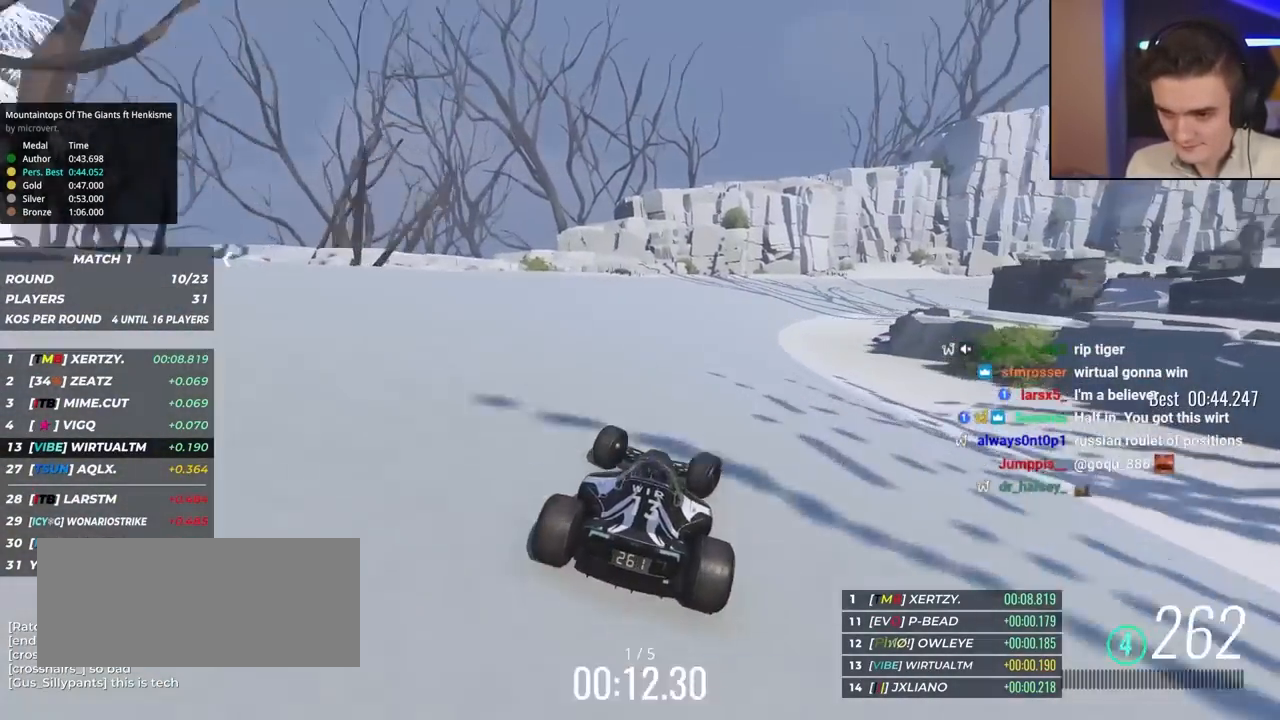
{"keys": ["right", "up"], "events": []}
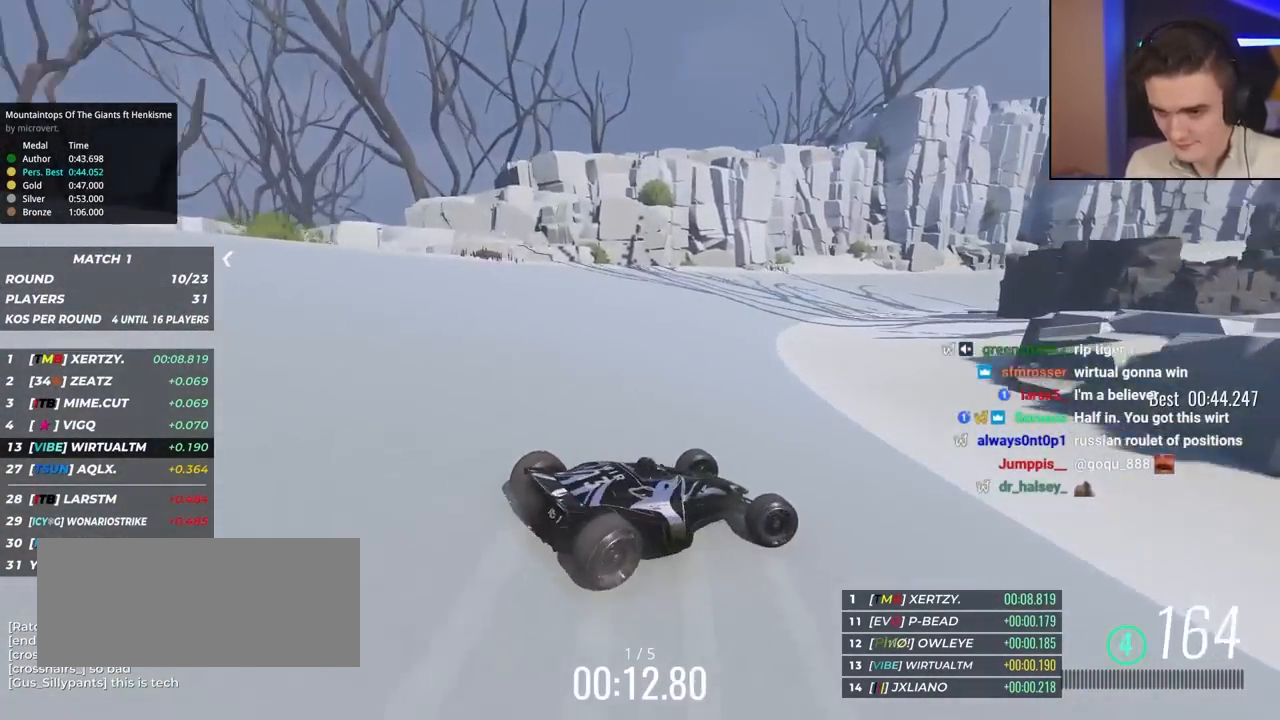
{"keys": ["left", "up"], "events": [[17, "right", "up"], [117, "left", "down"]]}
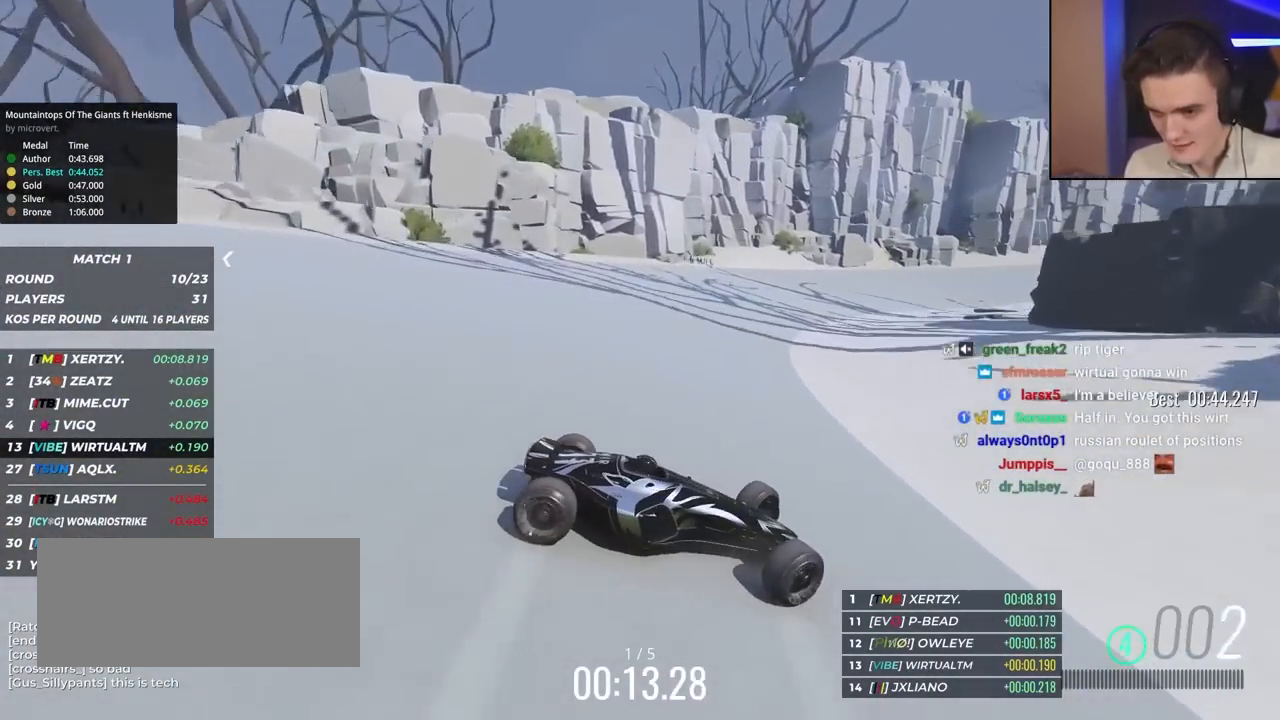
{"keys": ["left", "up"], "events": []}
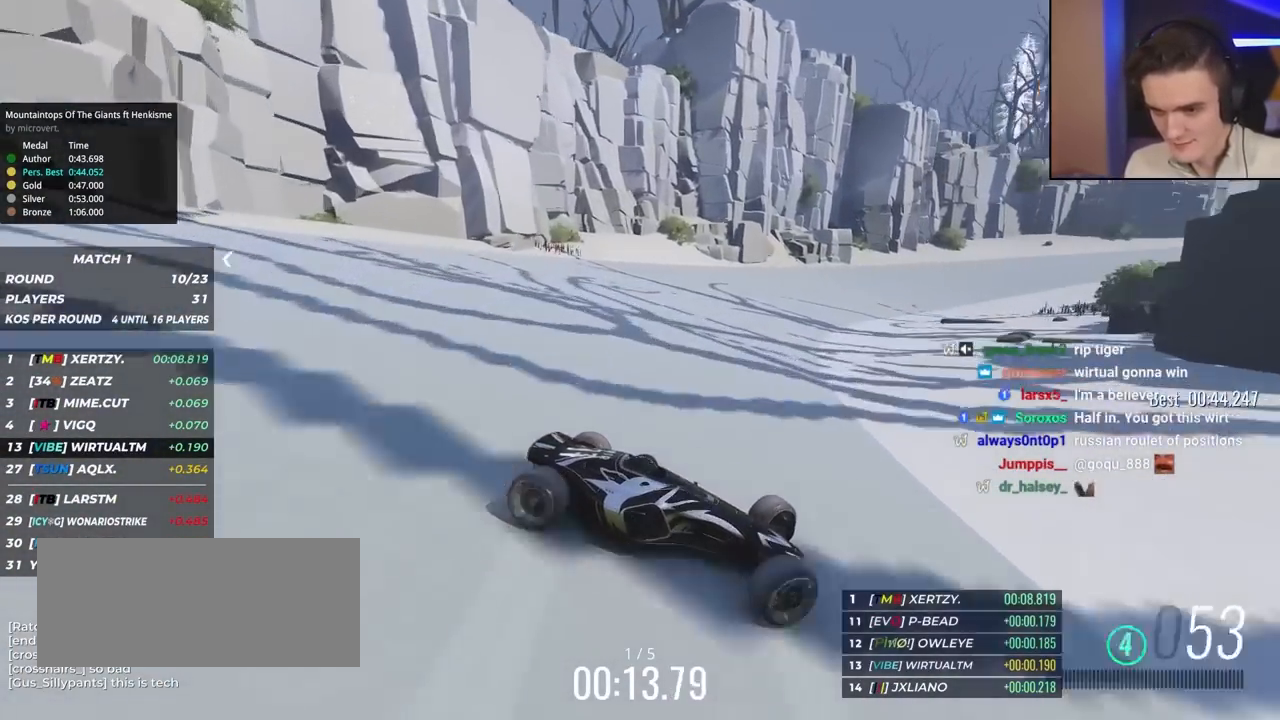
{"keys": ["left", "up"], "events": [[117, "brake", "down"], [167, "brake", "up"]]}
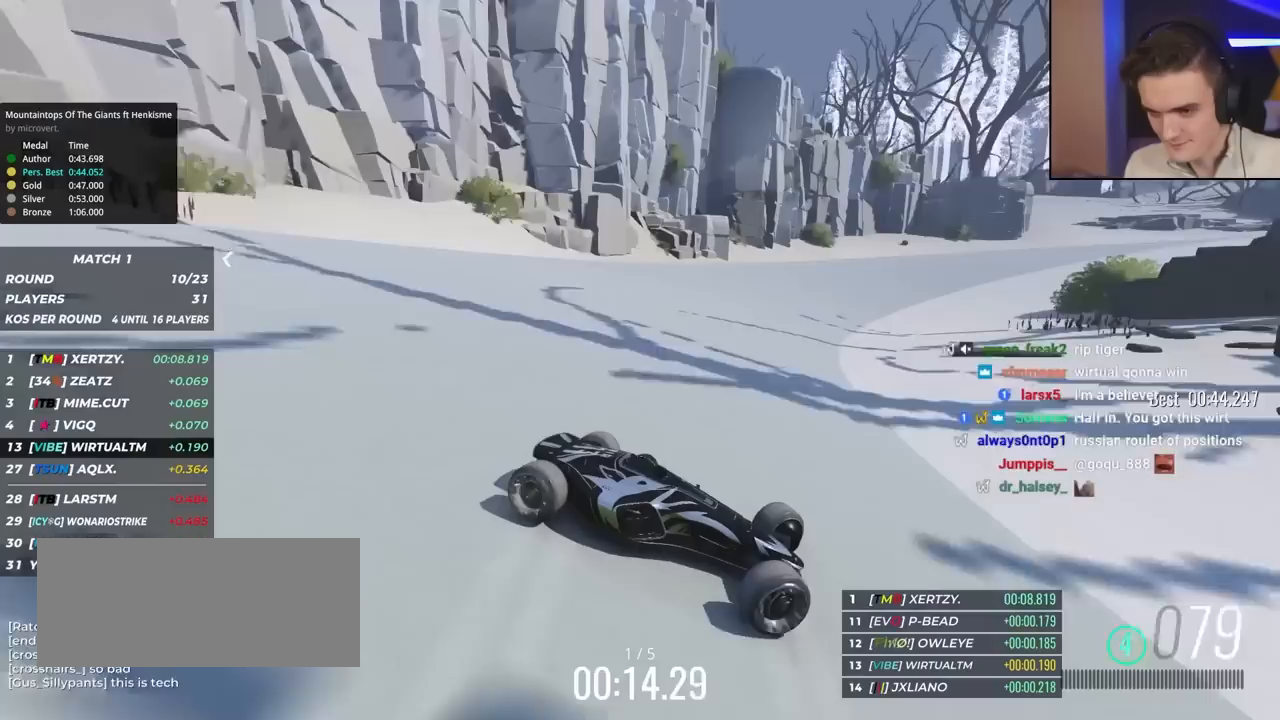
{"keys": ["left", "up"], "events": []}
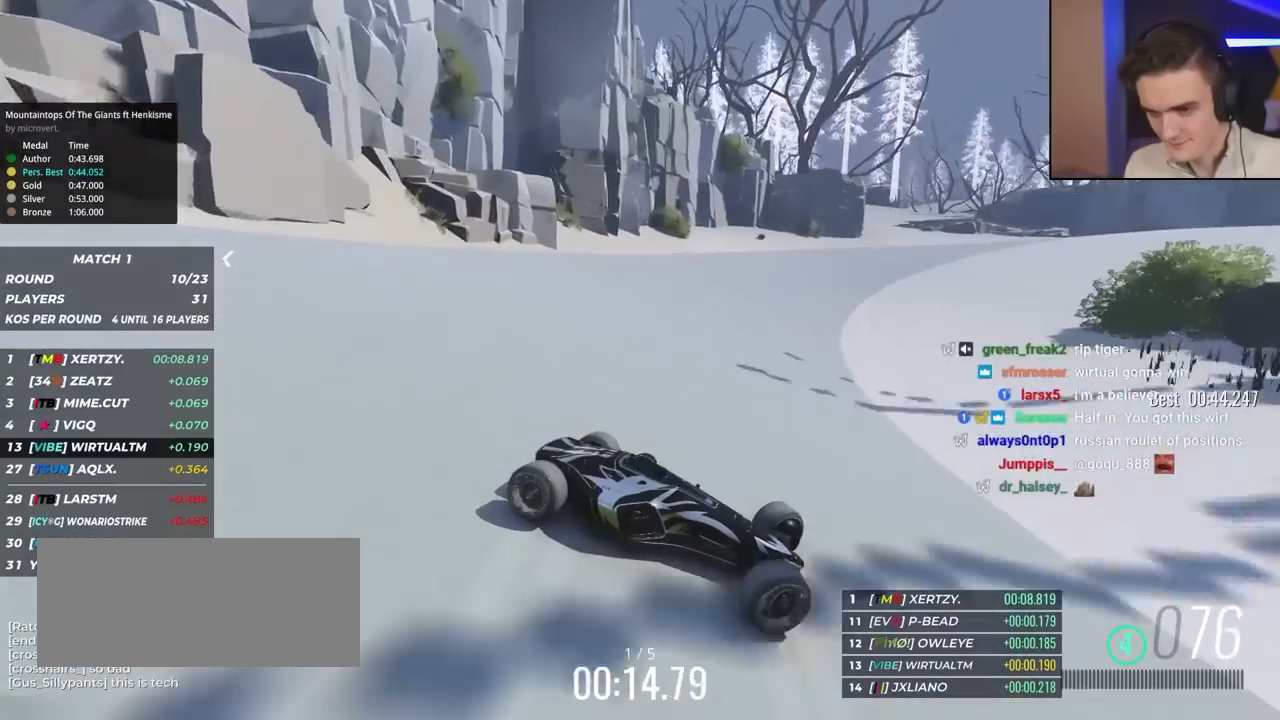
{"keys": ["left", "up"], "events": [[433, "brake", "down"], [467, "brake", "up"]]}
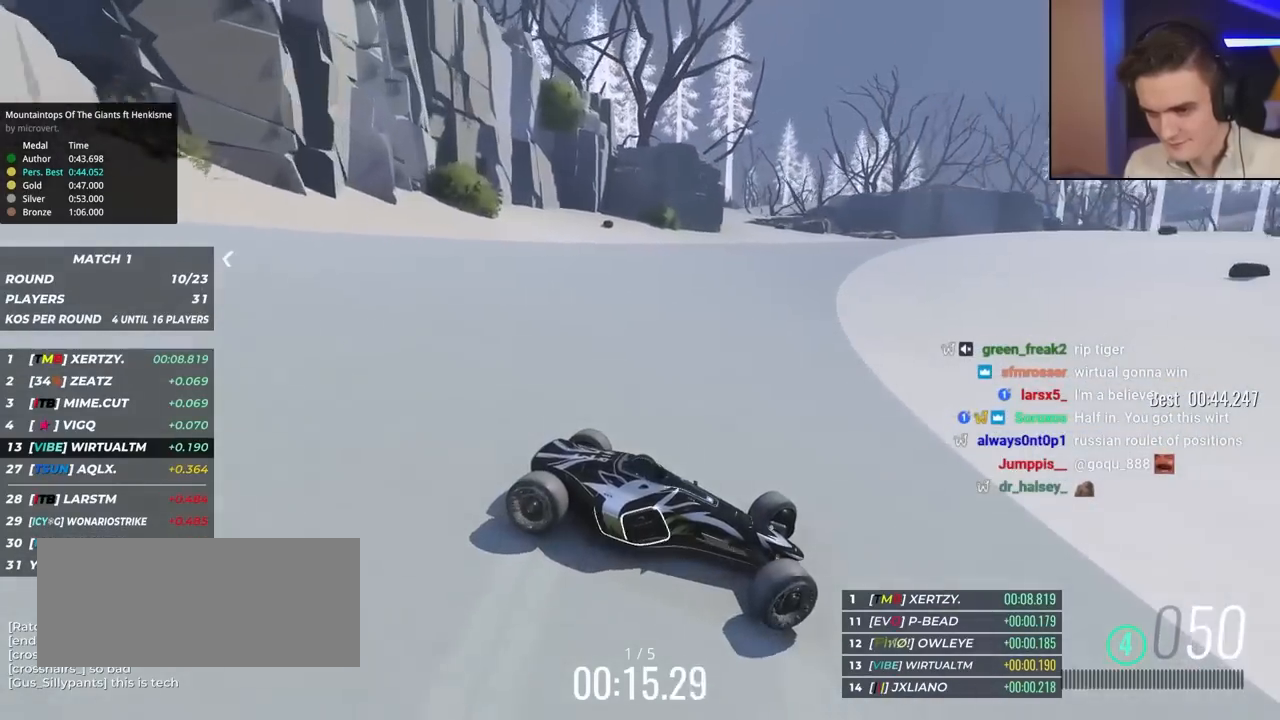
{"keys": ["left", "up"], "events": []}
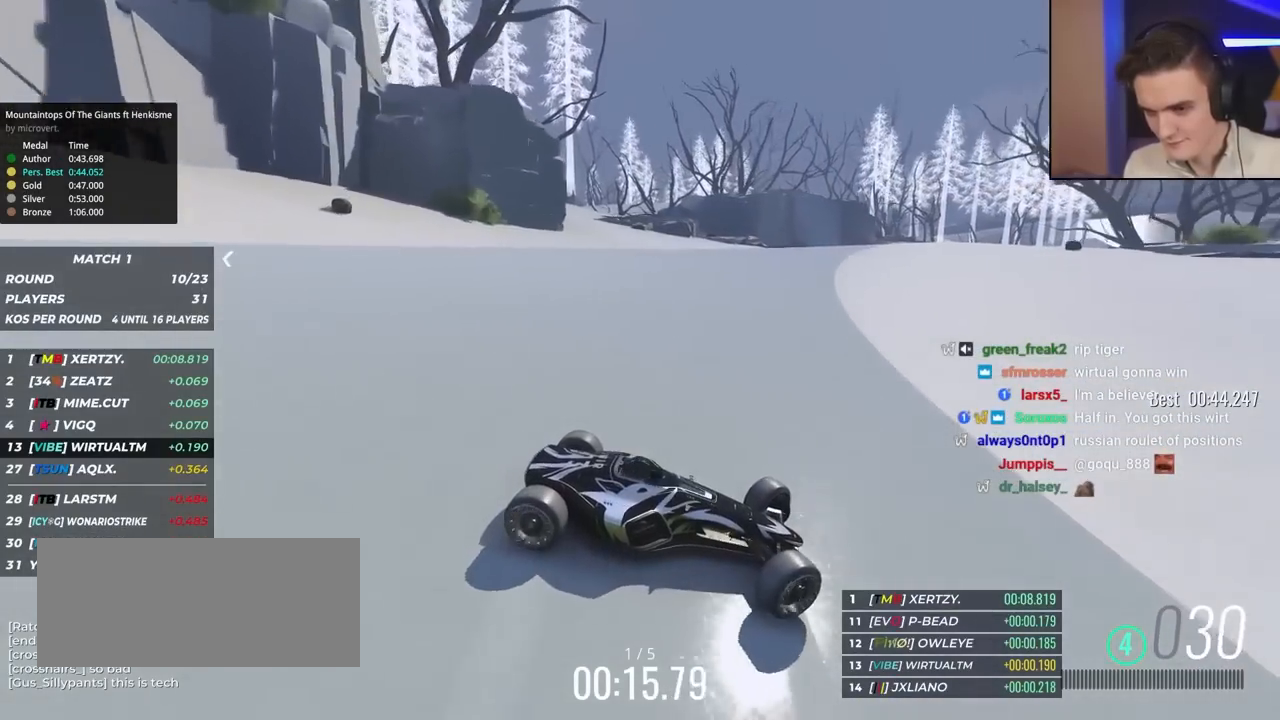
{"keys": ["left", "up"], "events": []}
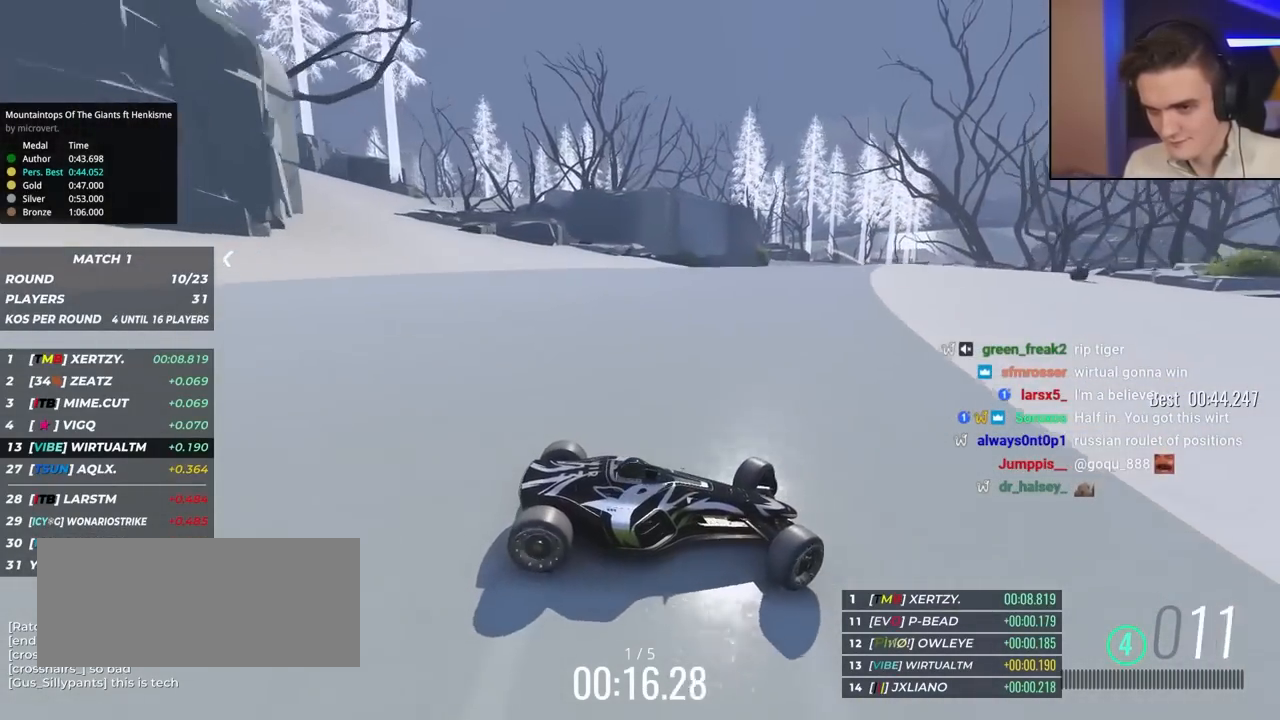
{"keys": ["left", "up"], "events": []}
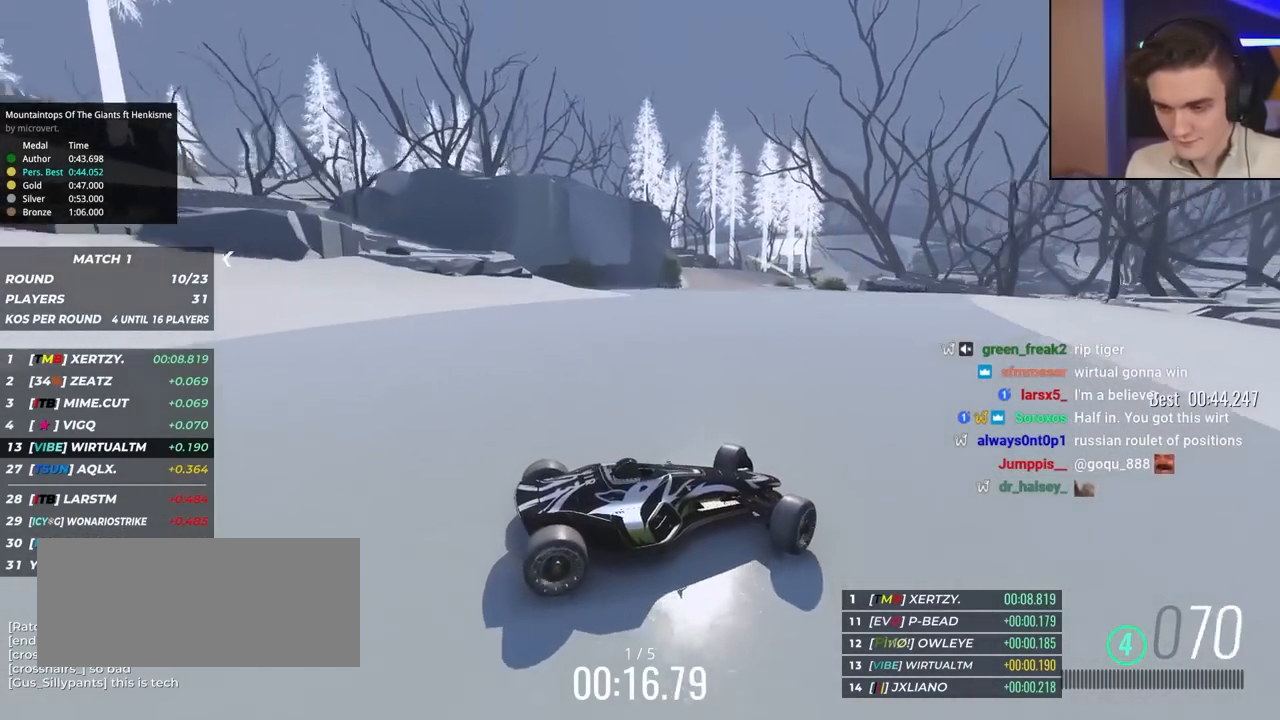
{"keys": ["left", "up"], "events": [[200, "up", "up"], [233, "up", "down"]]}
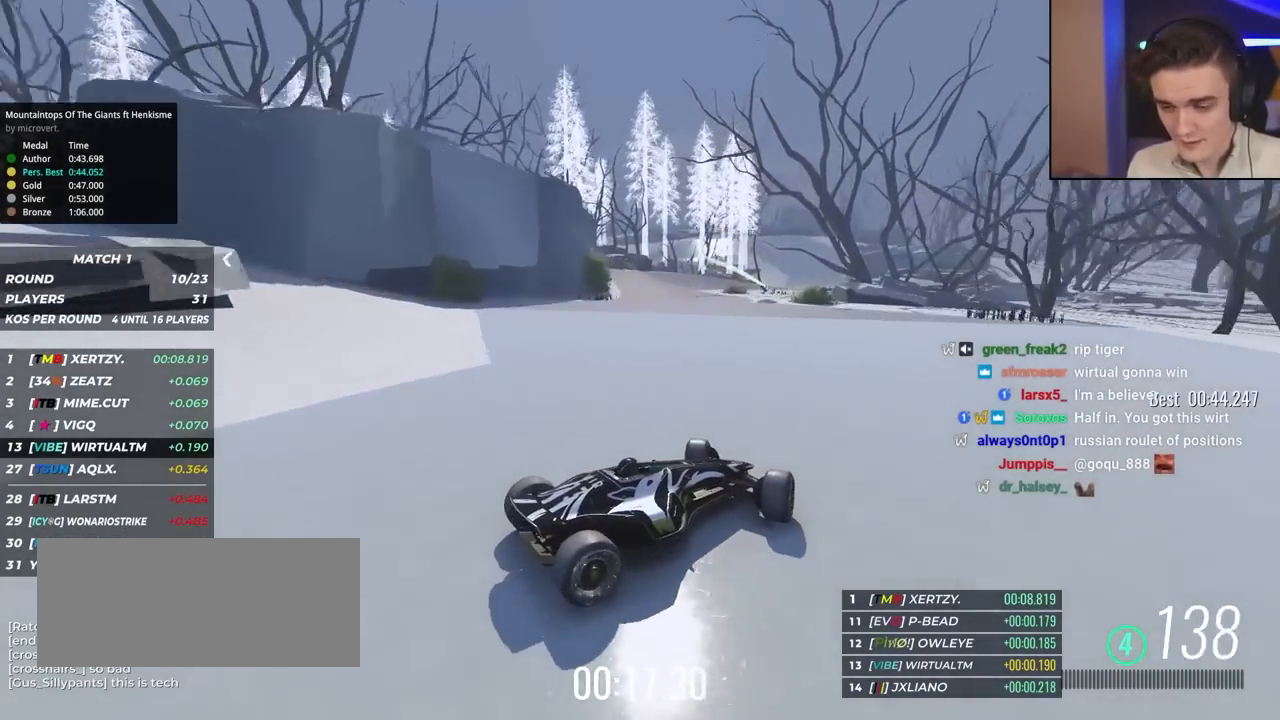
{"keys": ["left", "up"], "events": []}
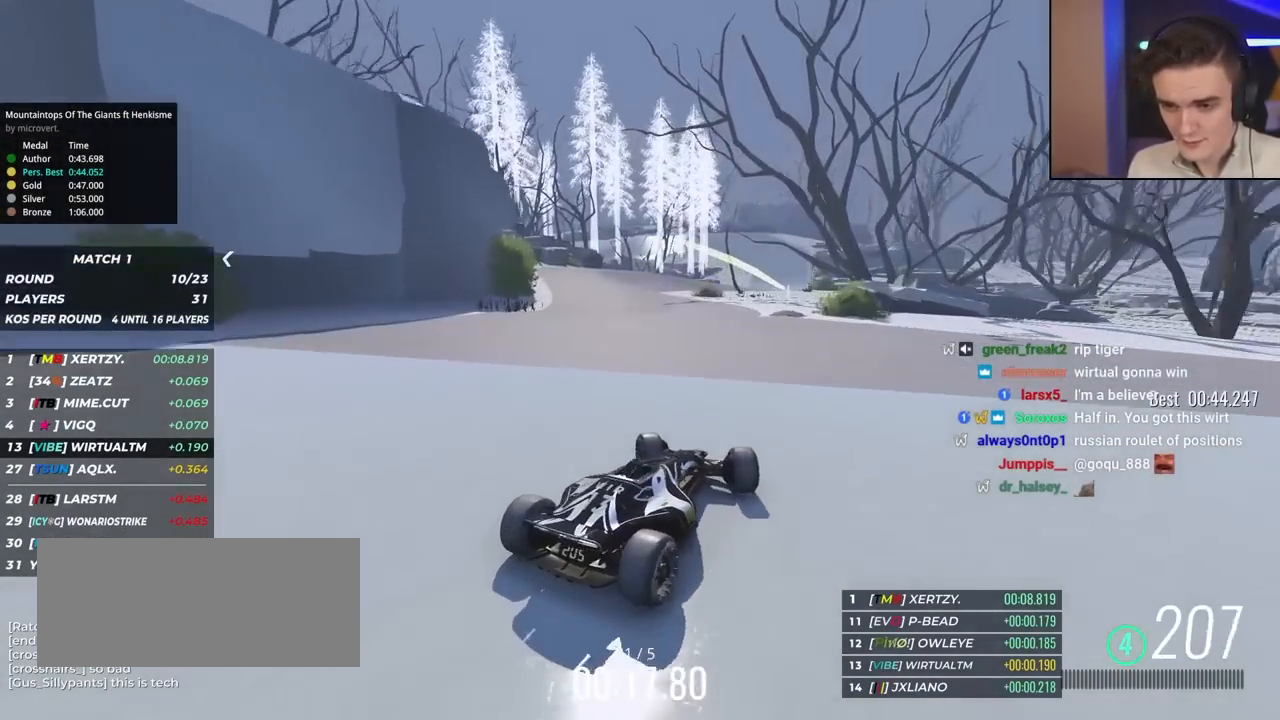
{"keys": ["right", "up"], "events": [[33, "left", "up"], [133, "right", "down"], [217, "right", "up"], [500, "right", "down"]]}
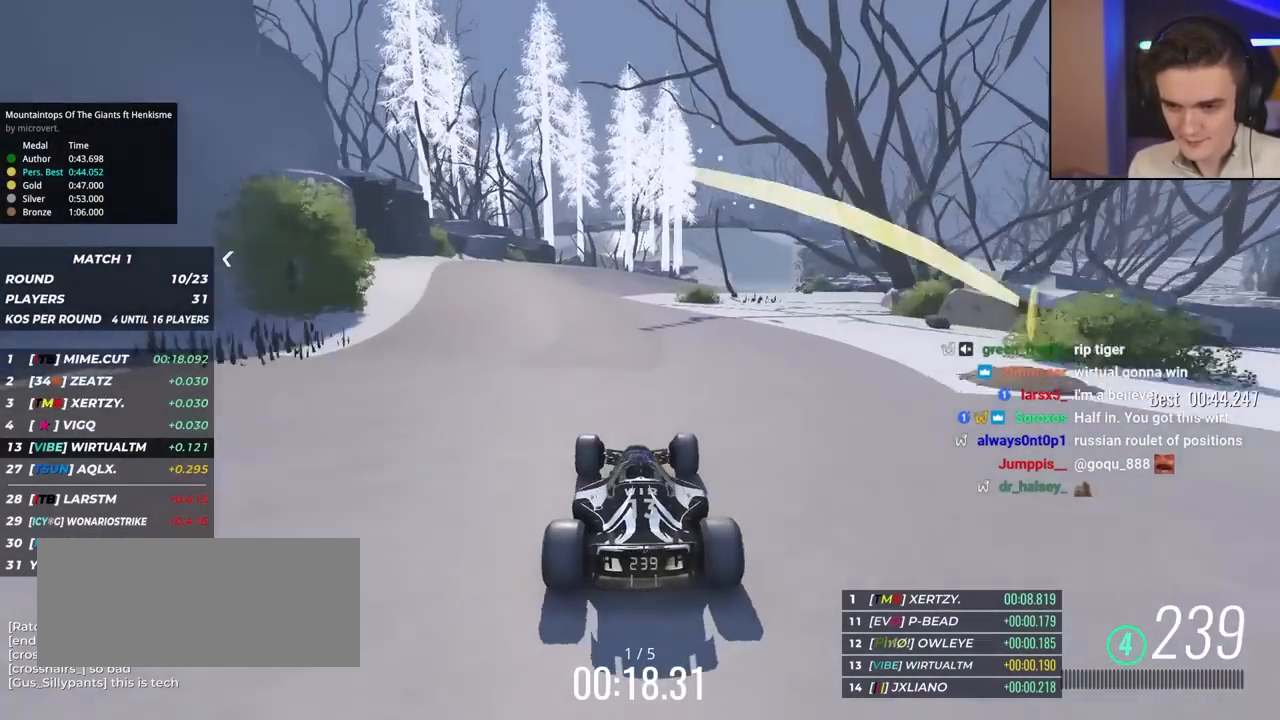
{"keys": ["right", "up"], "events": [[100, "right", "up"], [233, "left", "down"], [383, "left", "up"], [467, "right", "down"]]}
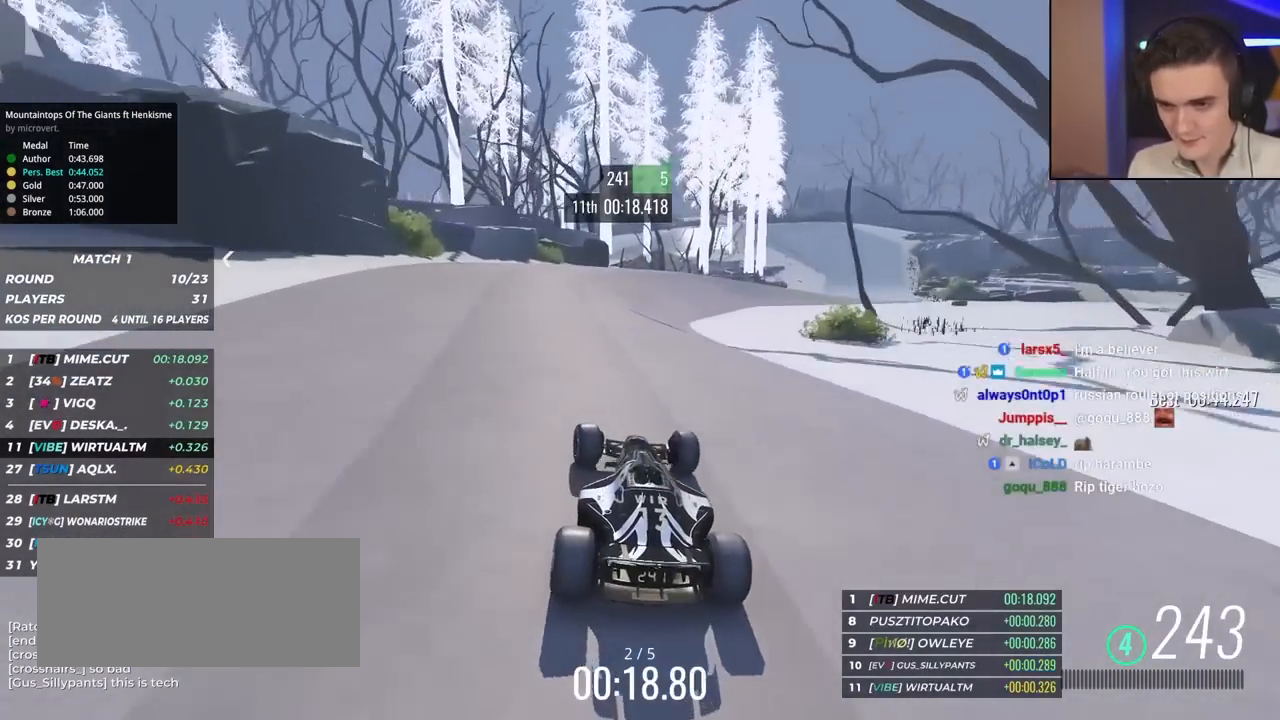
{"keys": ["right", "up"], "events": [[150, "right", "up"], [300, "right", "down"], [383, "right", "up"], [483, "right", "down"]]}